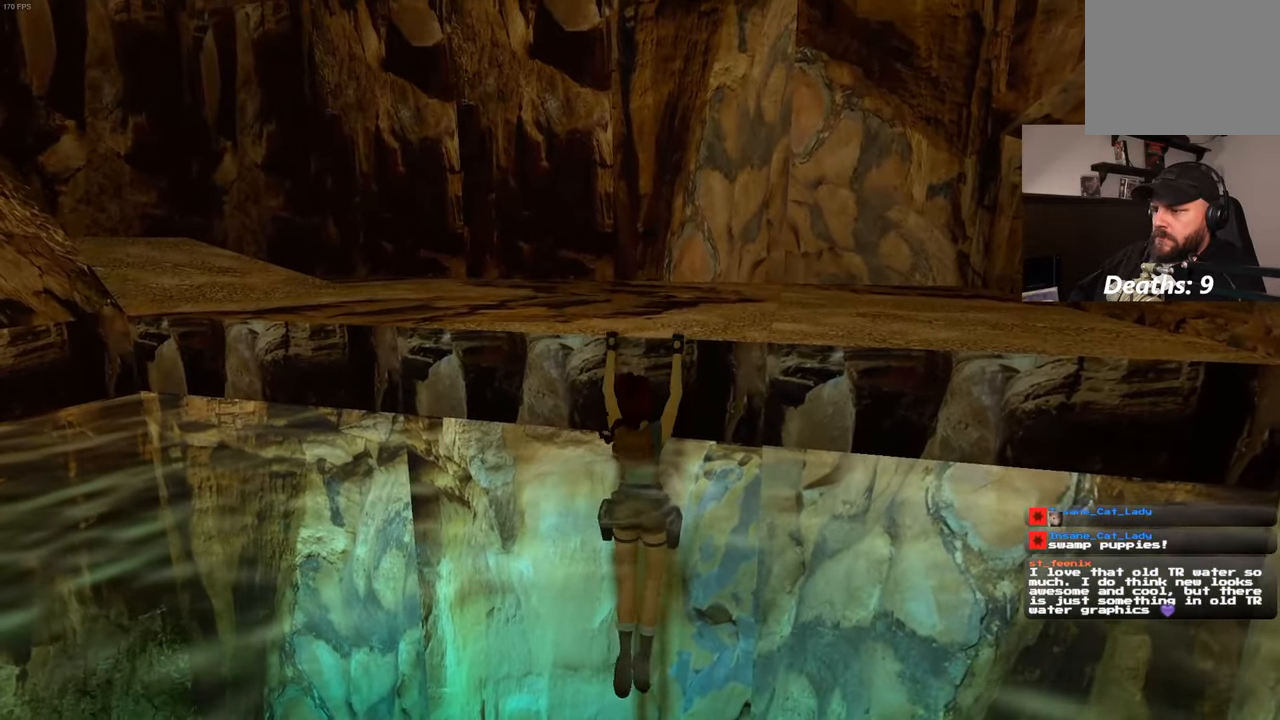
Gameplay with a controller (PlayStation layout); each line is a JSON object with the inputs held at the frame after it (dt_ms = milliseconds from this image to that frame). "events" lists button and stick changes between this image and that frame as [ms after this image, input, new state], when the widget could be followed in between. Not read: DPAD_LEFT HOME L3 R3 SELECT.
{"dt_ms": 500, "buttons": [], "left_stick": "up-right", "right_stick": "left", "events": [[83, "left_stick", "center"], [150, "right_stick", "left"], [383, "left_stick", "up-right"]]}
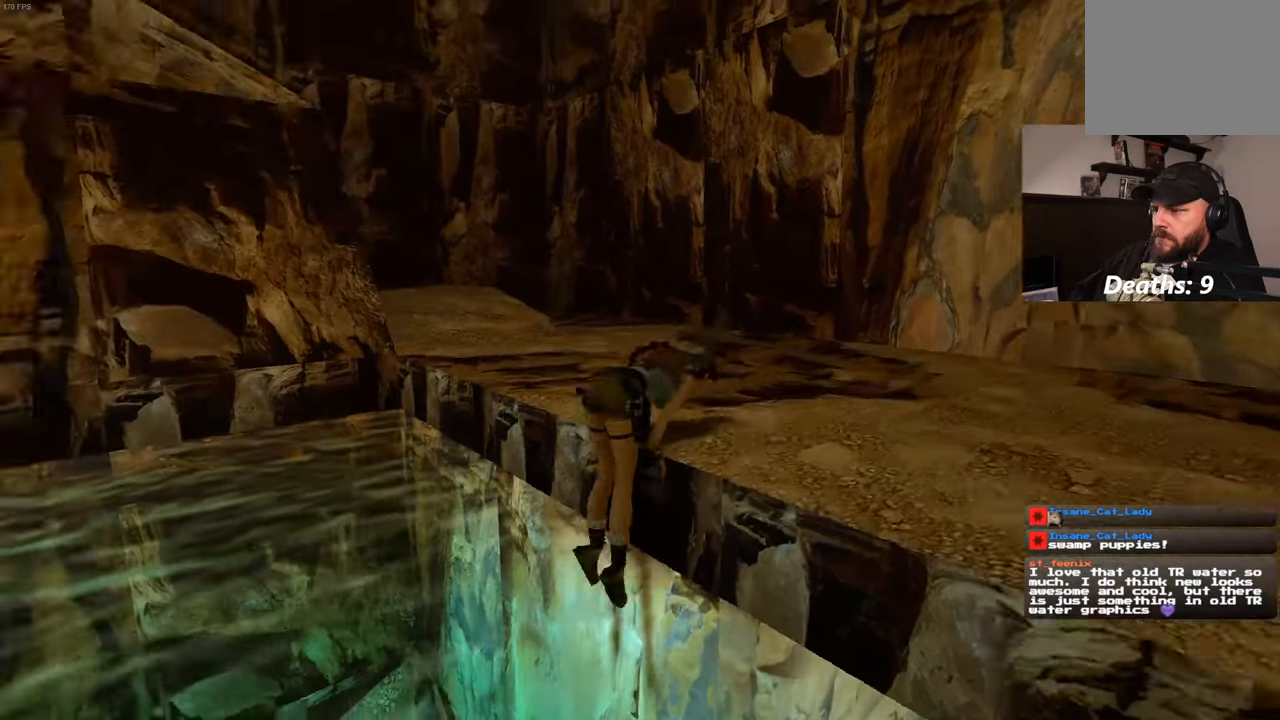
{"dt_ms": 500, "buttons": [], "left_stick": "right", "right_stick": "center", "events": [[316, "left_stick", "right"], [416, "right_stick", "center"]]}
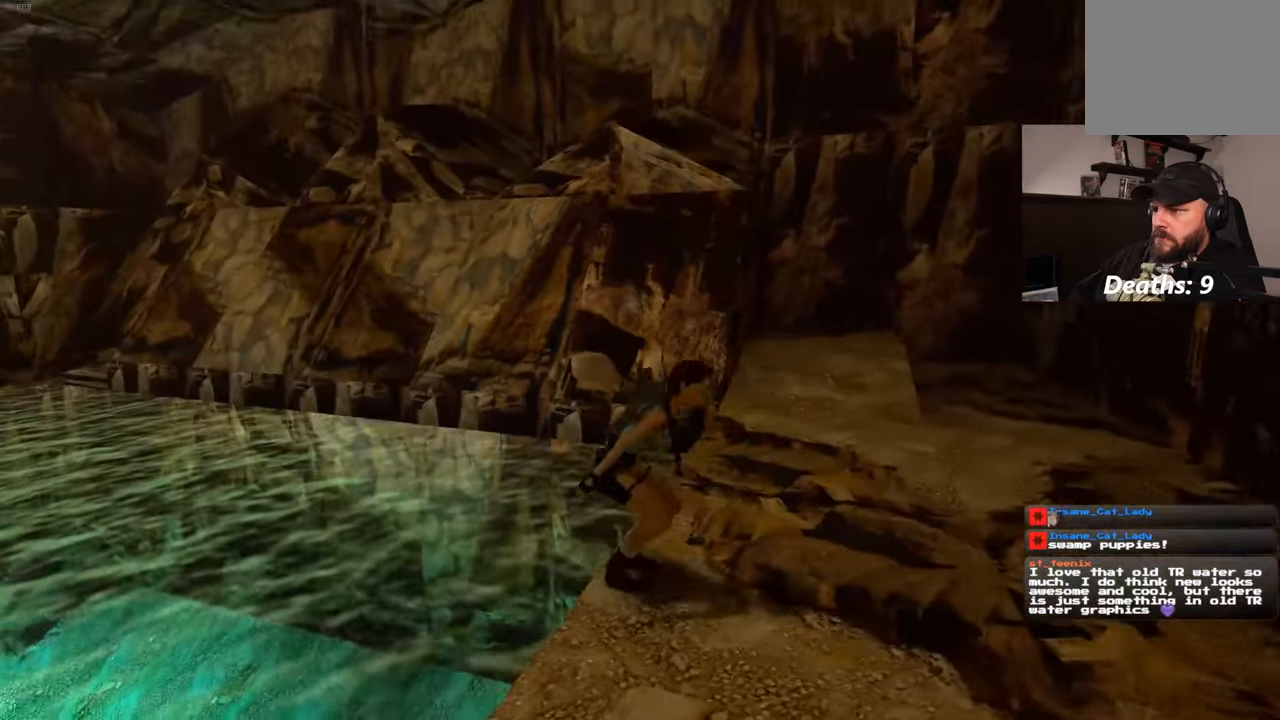
{"dt_ms": 500, "buttons": [], "left_stick": "right", "right_stick": "center", "events": [[116, "right_stick", "left"], [383, "right_stick", "center"]]}
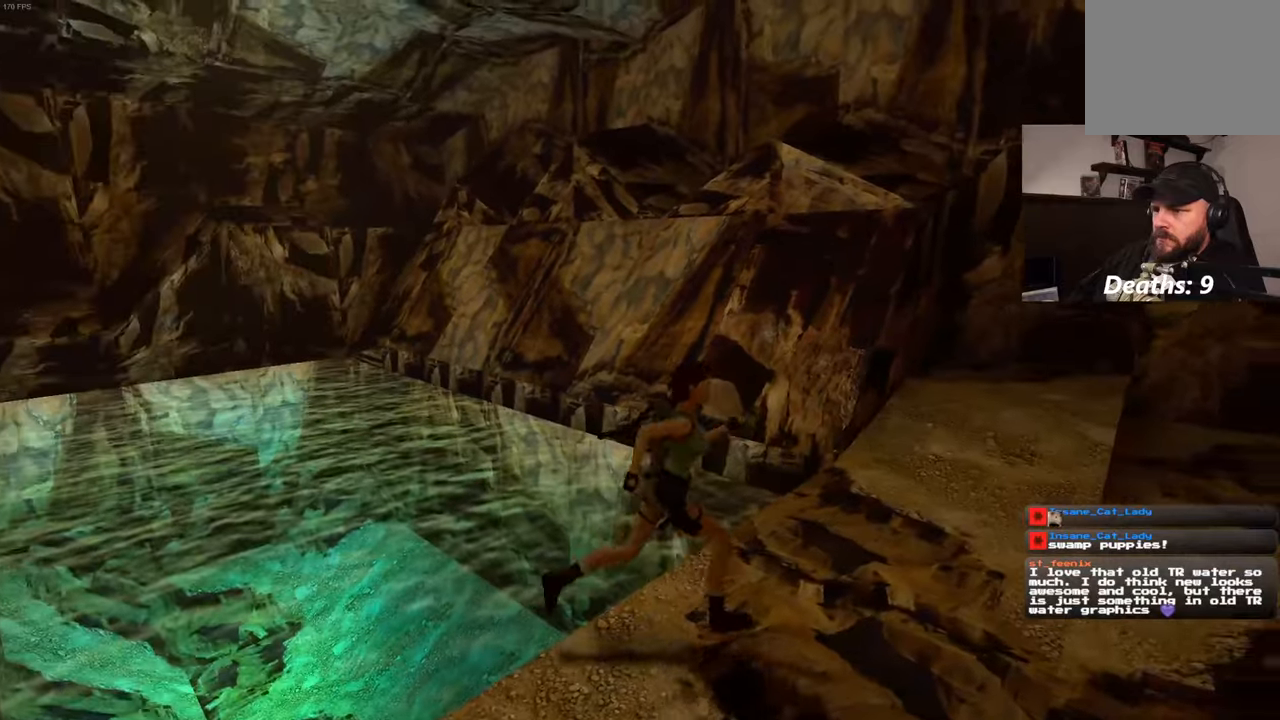
{"dt_ms": 500, "buttons": [], "left_stick": "right", "right_stick": "left", "events": [[100, "right_stick", "left"]]}
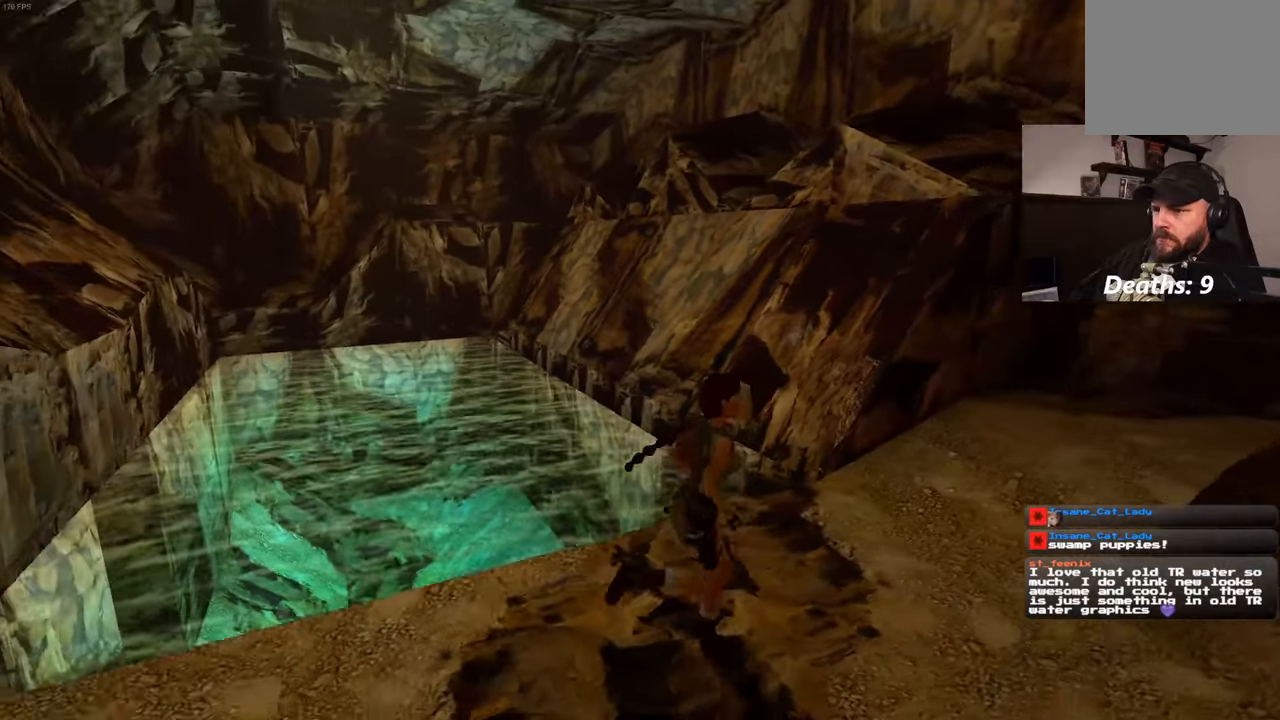
{"dt_ms": 500, "buttons": [], "left_stick": "right", "right_stick": "left", "events": [[100, "right_stick", "center"], [267, "right_stick", "left"]]}
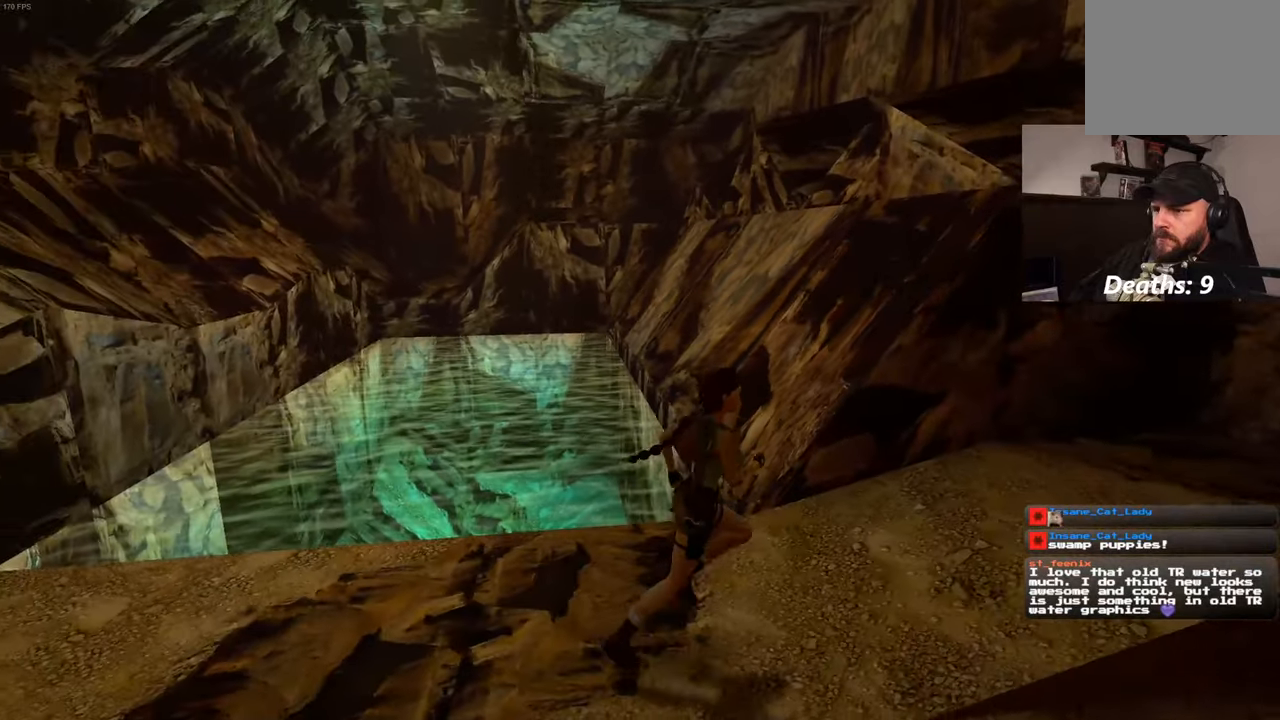
{"dt_ms": 500, "buttons": [], "left_stick": "right", "right_stick": "center", "events": [[183, "right_stick", "center"]]}
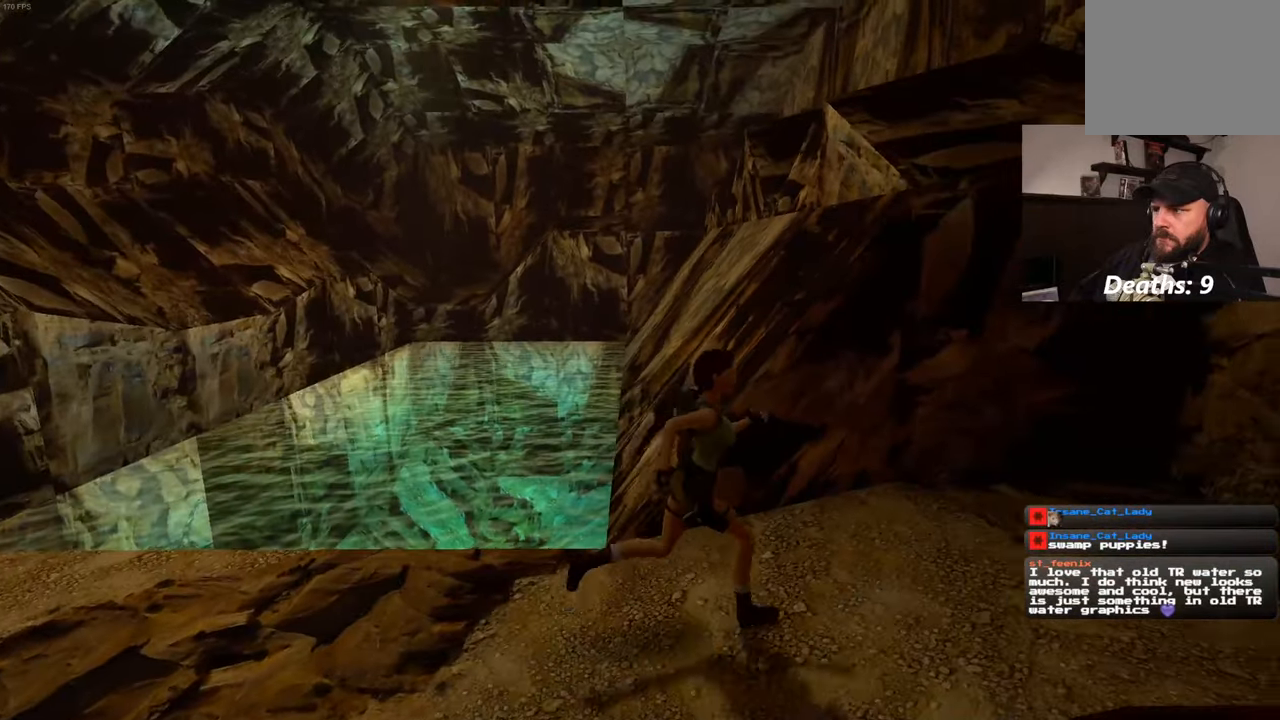
{"dt_ms": 500, "buttons": [], "left_stick": "right", "right_stick": "center", "events": [[100, "right_stick", "left"], [317, "right_stick", "center"]]}
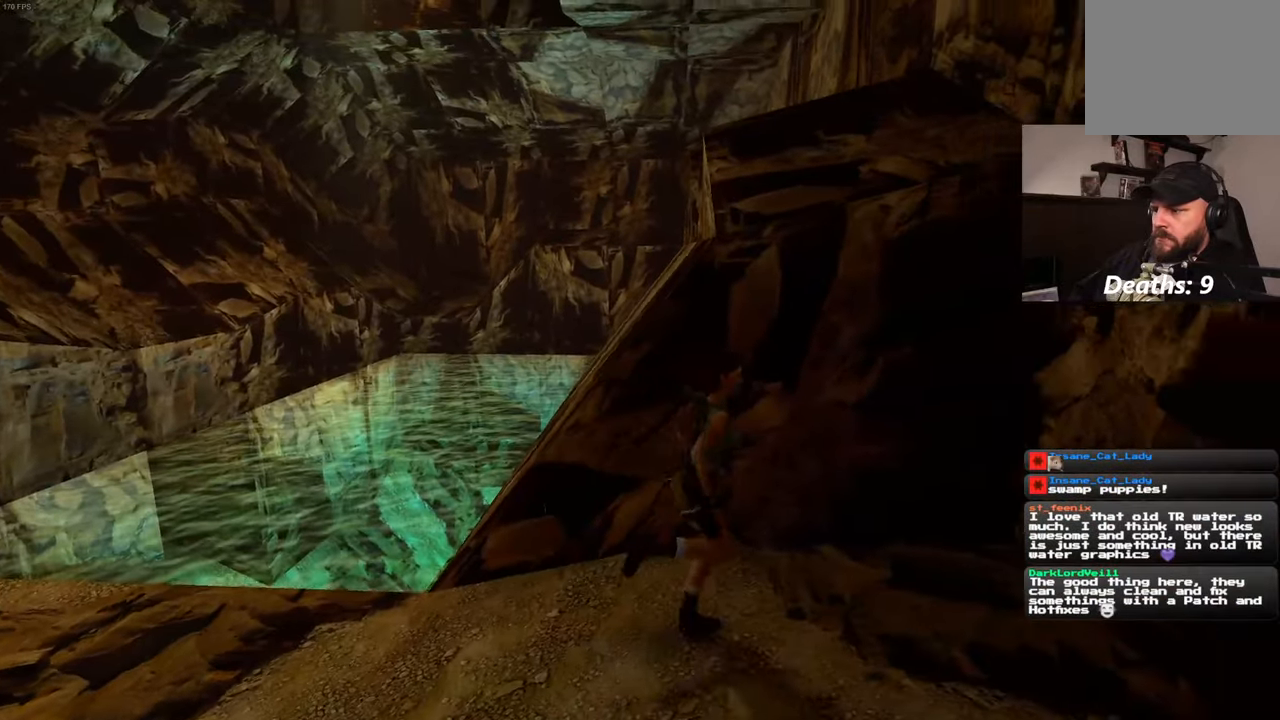
{"dt_ms": 500, "buttons": [], "left_stick": "up", "right_stick": "center", "events": [[67, "left_stick", "up-right"], [167, "left_stick", "up"]]}
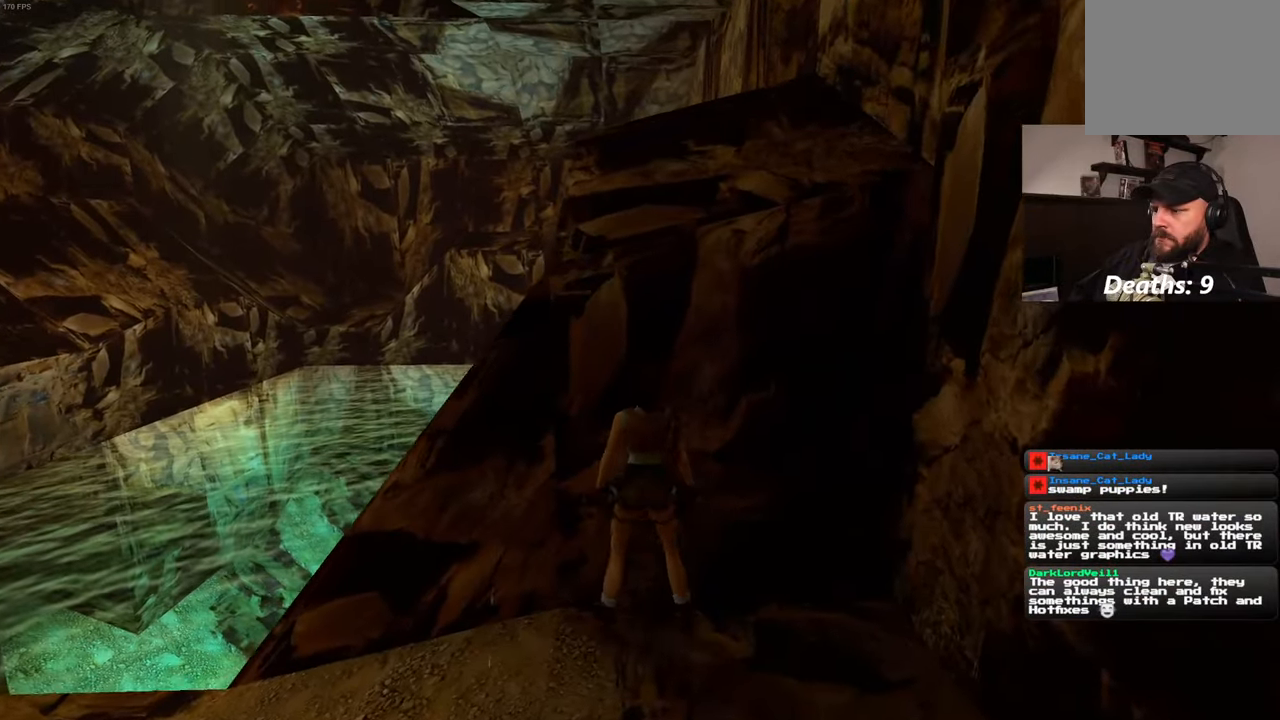
{"dt_ms": 500, "buttons": [], "left_stick": "up", "right_stick": "center", "events": []}
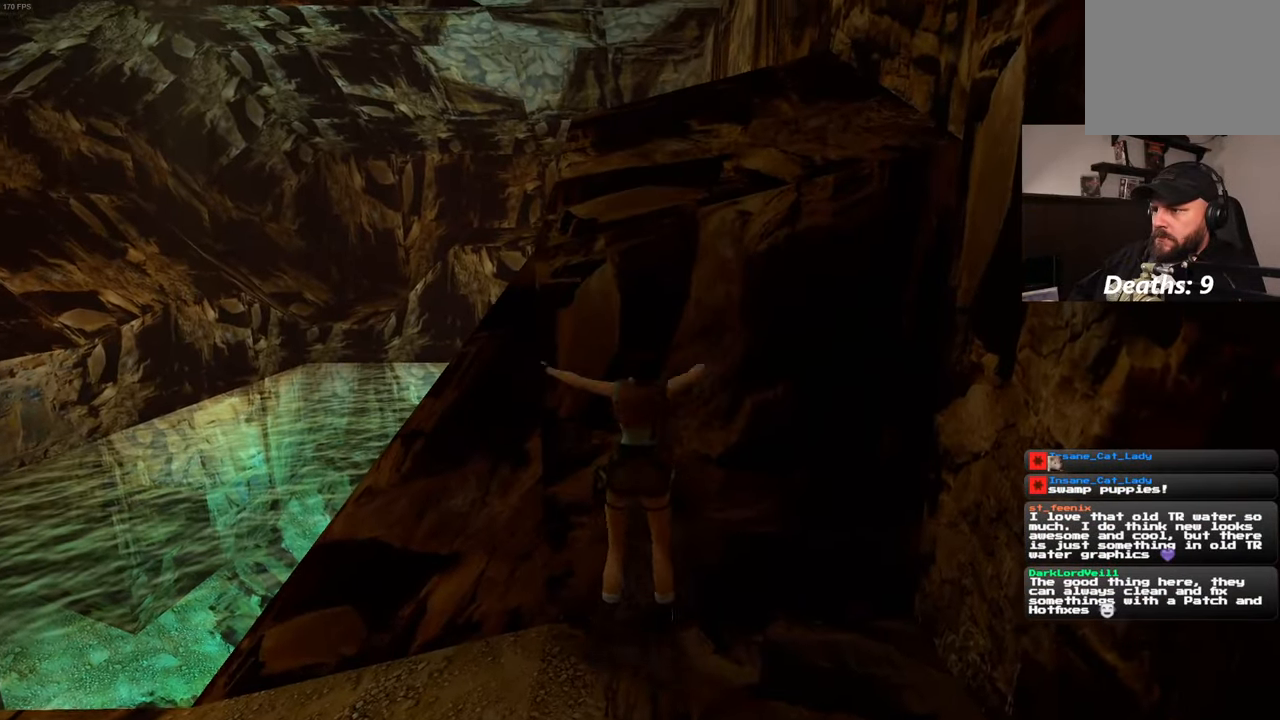
{"dt_ms": 1000, "buttons": [], "left_stick": "center", "right_stick": "center", "events": [[500, "right_stick", "right"], [617, "left_stick", "center"], [717, "right_stick", "center"]]}
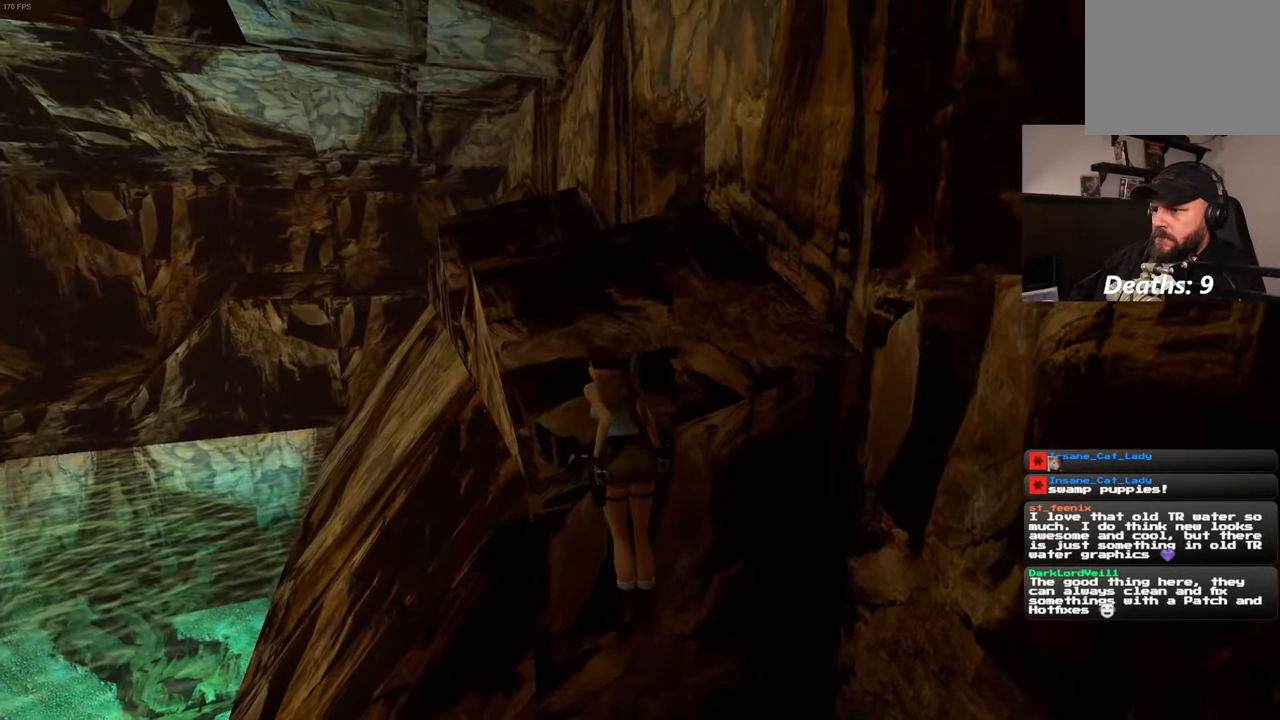
{"dt_ms": 500, "buttons": [], "left_stick": "center", "right_stick": "center", "events": [[67, "right_stick", "down-left"], [183, "right_stick", "center"]]}
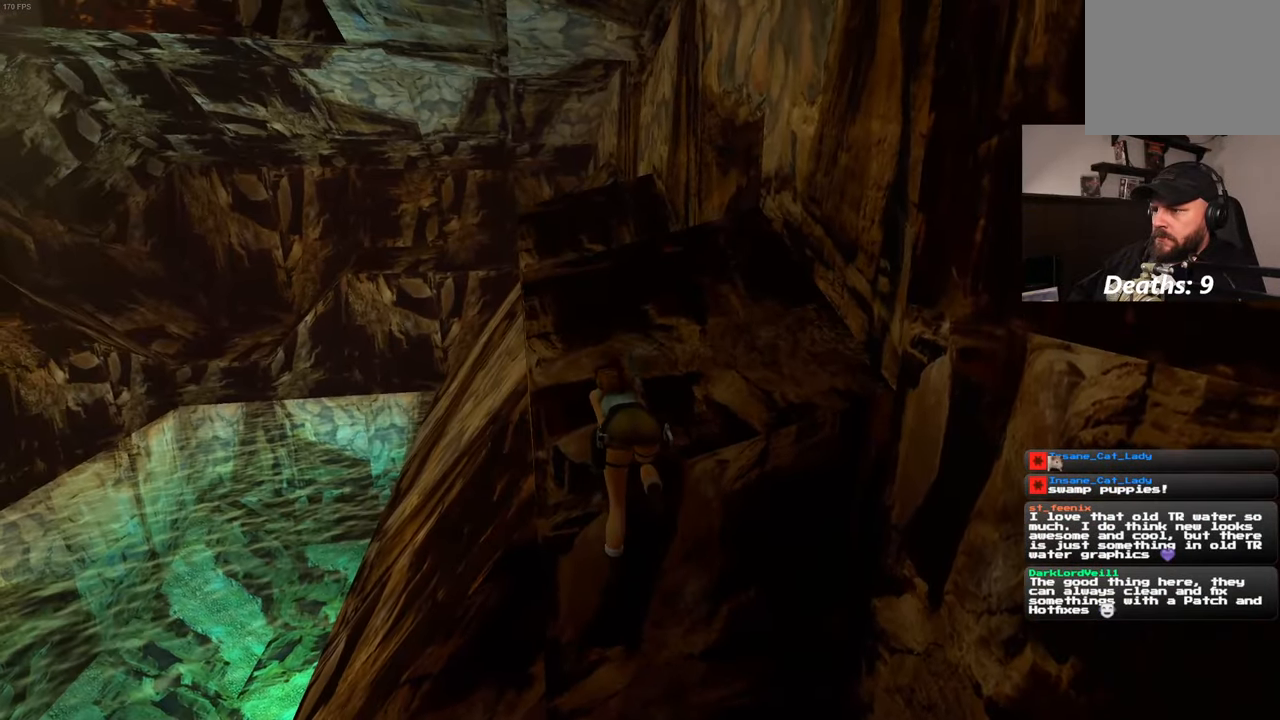
{"dt_ms": 500, "buttons": [], "left_stick": "up", "right_stick": "center", "events": [[167, "left_stick", "up"], [167, "right_stick", "down"], [284, "right_stick", "center"]]}
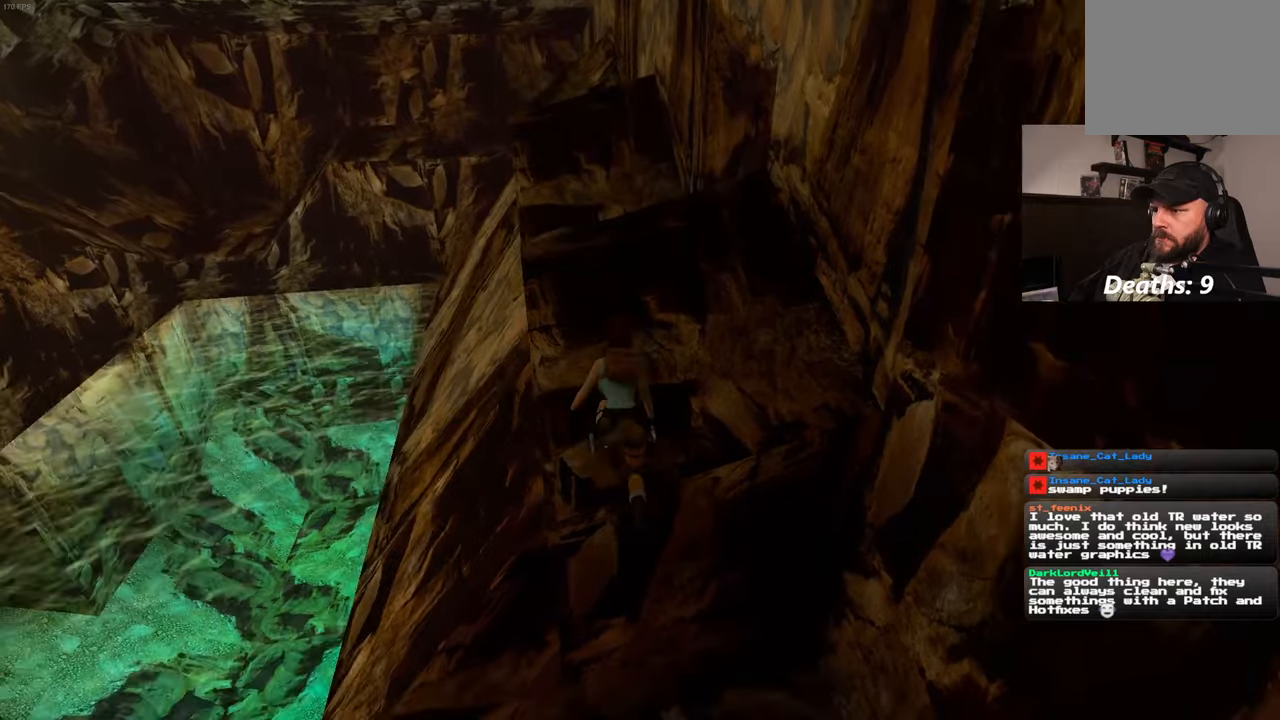
{"dt_ms": 500, "buttons": [], "left_stick": "up", "right_stick": "center", "events": []}
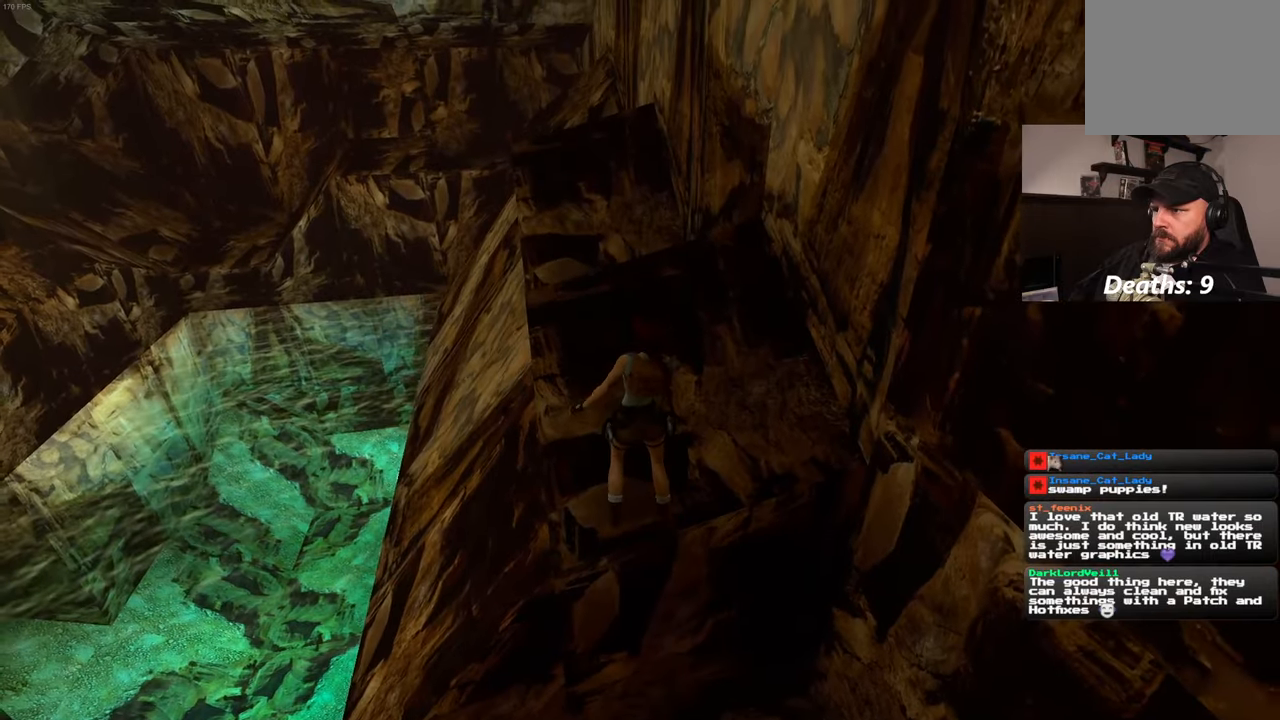
{"dt_ms": 500, "buttons": [], "left_stick": "up", "right_stick": "center", "events": []}
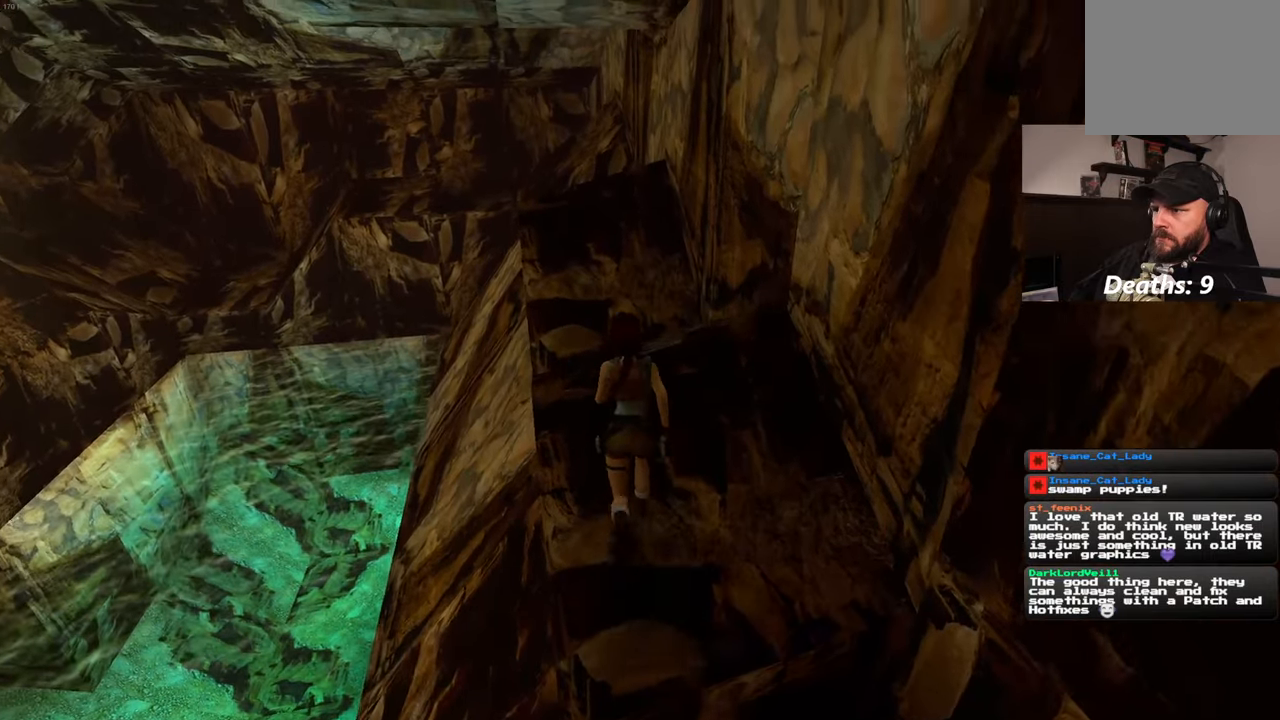
{"dt_ms": 500, "buttons": [], "left_stick": "up", "right_stick": "center", "events": []}
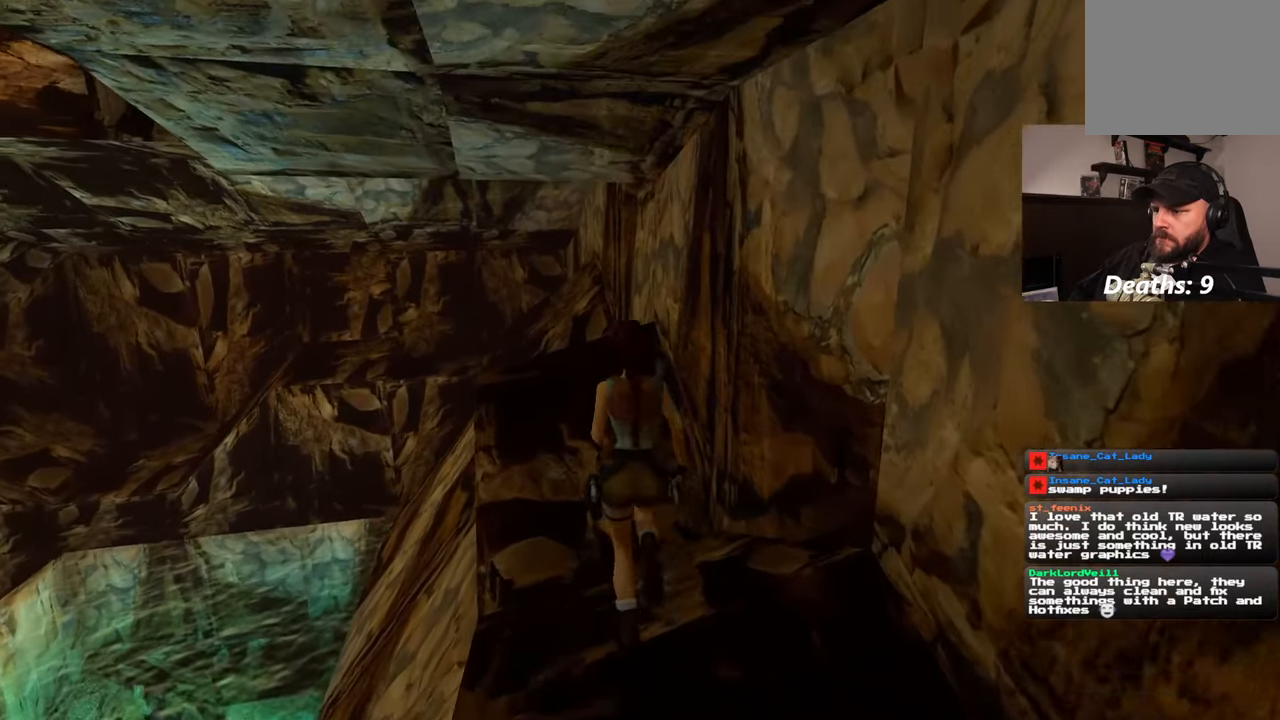
{"dt_ms": 500, "buttons": ["SQUARE"], "left_stick": "up", "right_stick": "center", "events": [[217, "SQUARE", "down"]]}
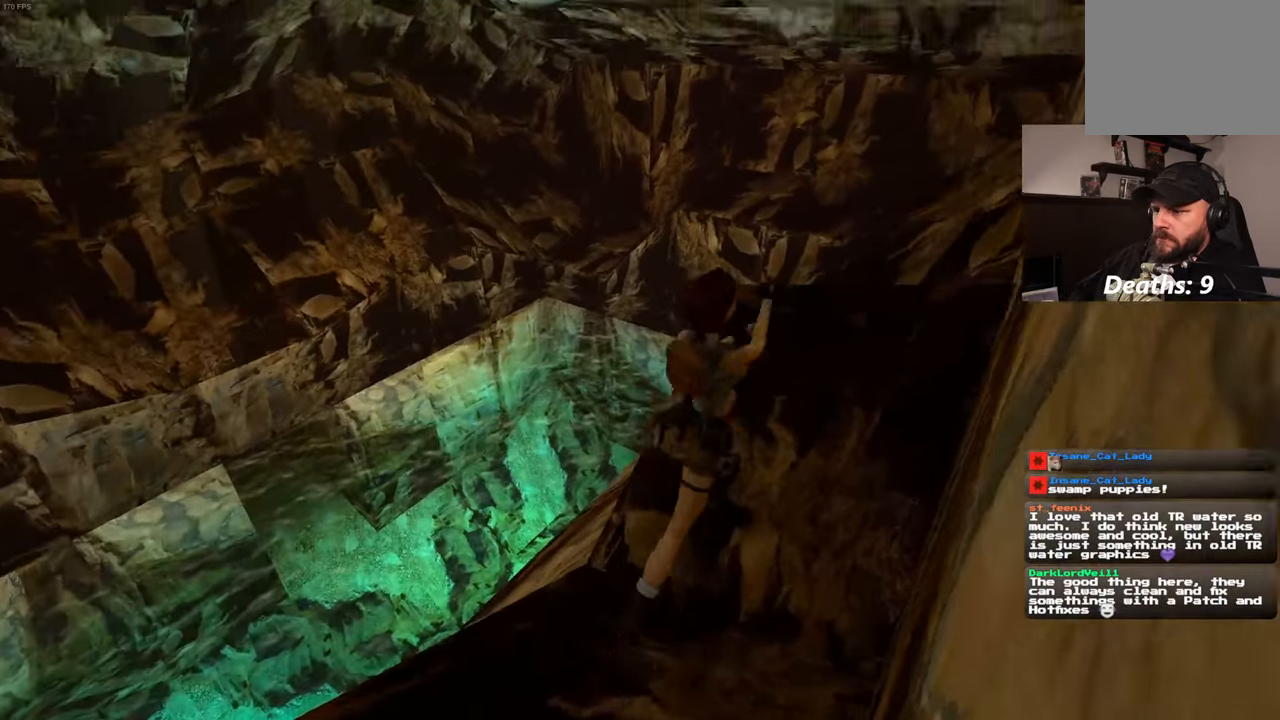
{"dt_ms": 500, "buttons": ["SQUARE"], "left_stick": "center", "right_stick": "center", "events": [[384, "left_stick", "center"]]}
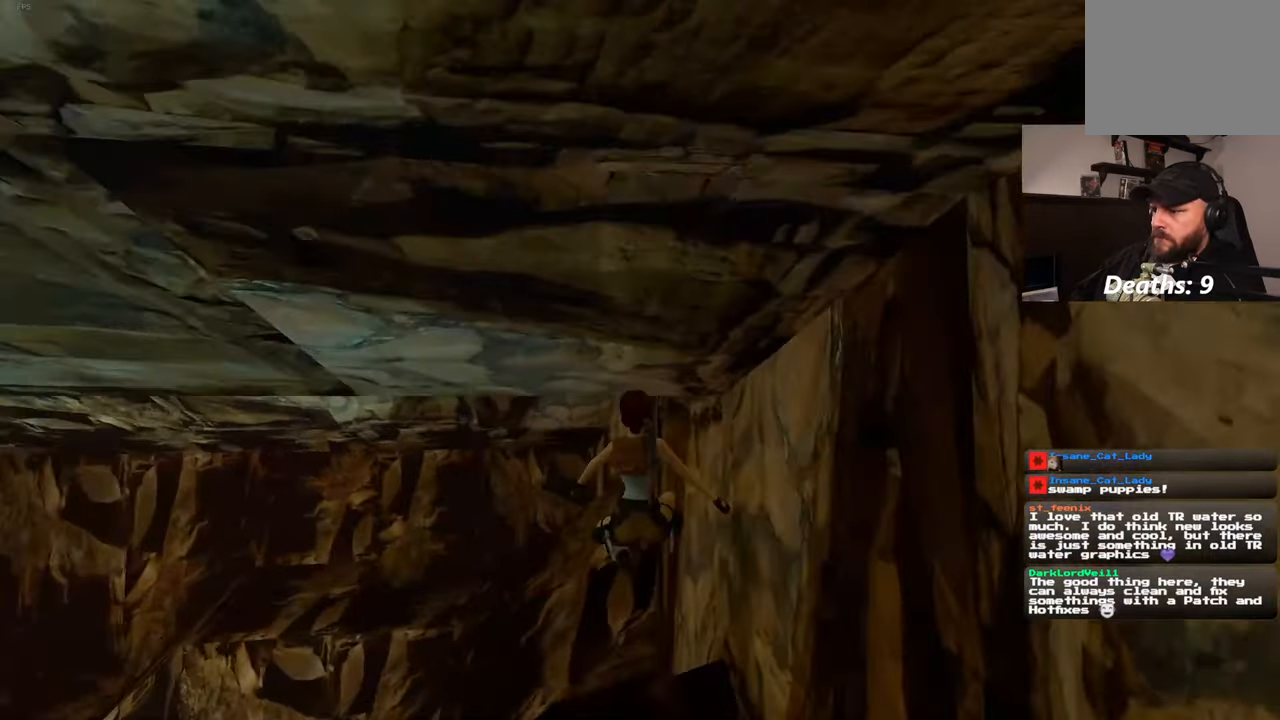
{"dt_ms": 500, "buttons": ["SQUARE"], "left_stick": "center", "right_stick": "center", "events": []}
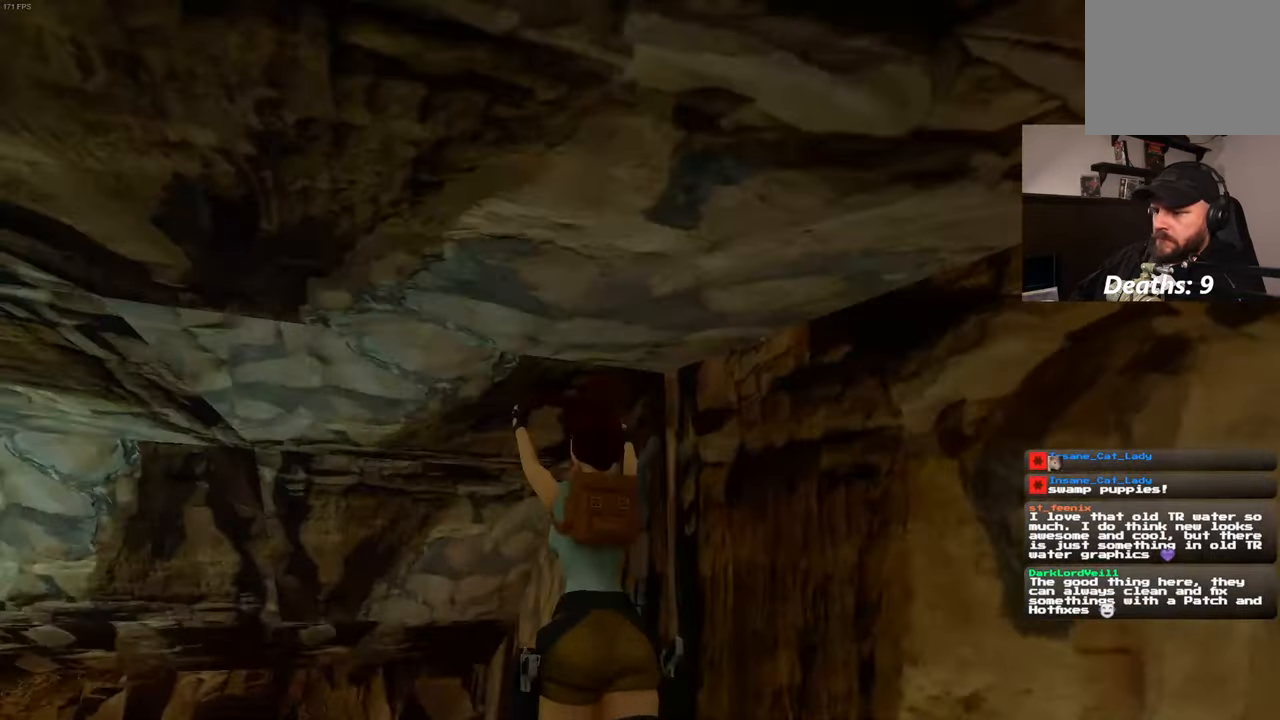
{"dt_ms": 500, "buttons": [], "left_stick": "up-right", "right_stick": "center", "events": [[50, "left_stick", "up-left"], [234, "left_stick", "up"], [334, "left_stick", "up-right"], [350, "SQUARE", "up"]]}
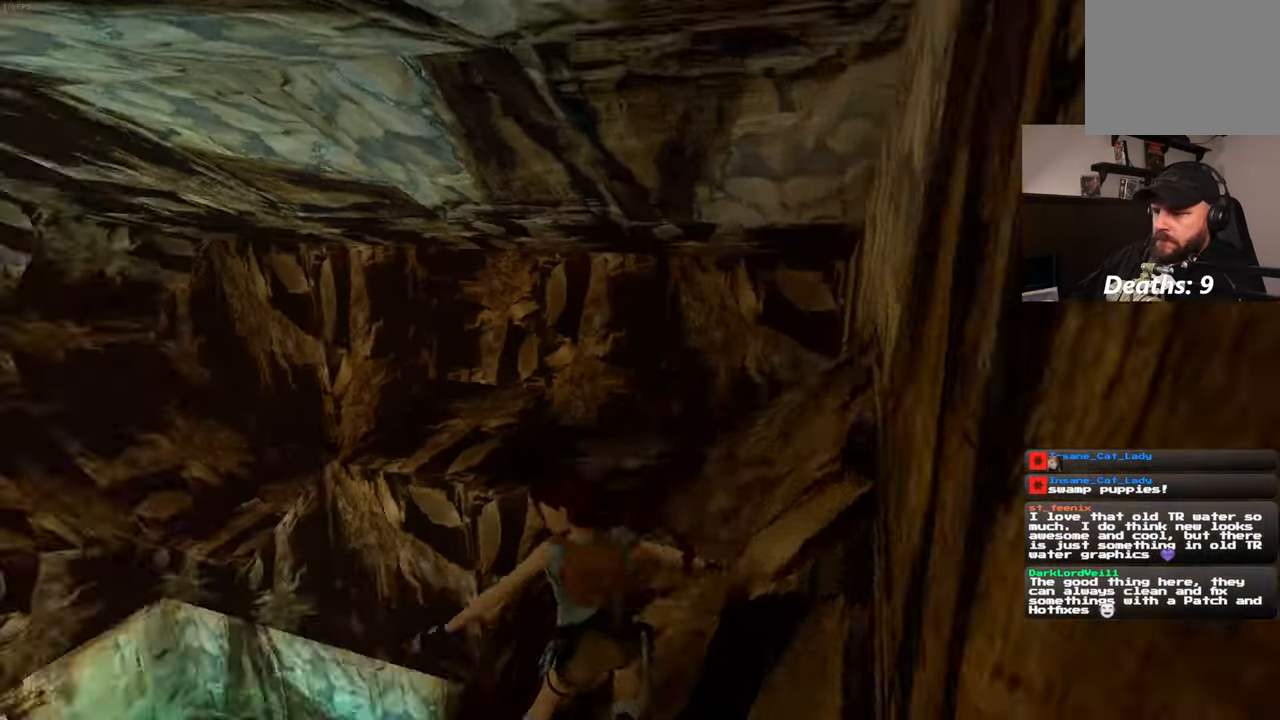
{"dt_ms": 500, "buttons": [], "left_stick": "center", "right_stick": "center", "events": [[417, "left_stick", "center"]]}